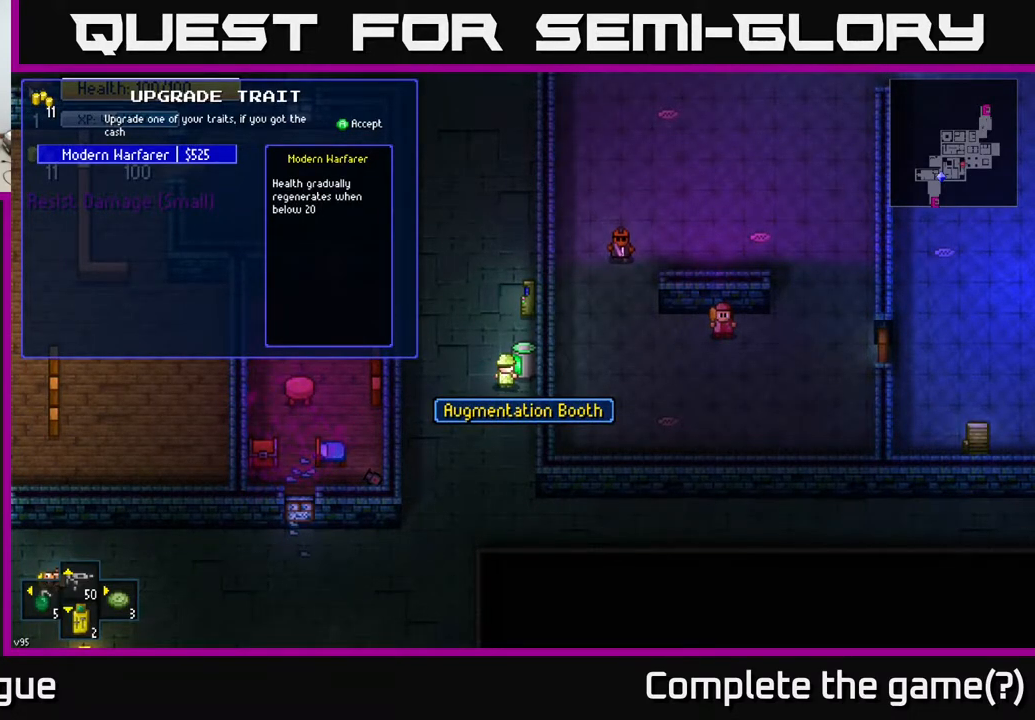
Gameplay with a controller (Xbox layout); each line is a JSON object with the inputs held at the frame after it. "events" lists button and stick changes between this image and that frame as [ms after this image, input, new state], when the widget could be followed in between.
{"buttons": [], "left_stick": "center", "right_stick": "center", "events": [[400, "B", "down"], [500, "B", "up"]]}
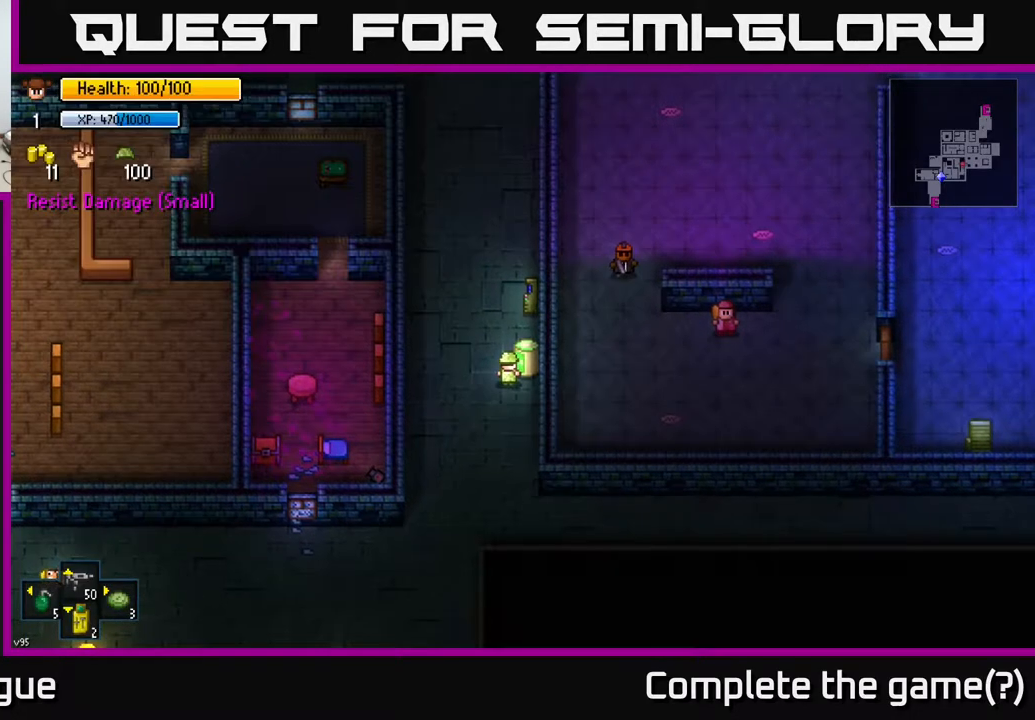
{"buttons": [], "left_stick": "up-right", "right_stick": "right", "events": [[183, "left_stick", "up-left"], [300, "right_stick", "right"], [350, "left_stick", "up"], [500, "left_stick", "up-right"]]}
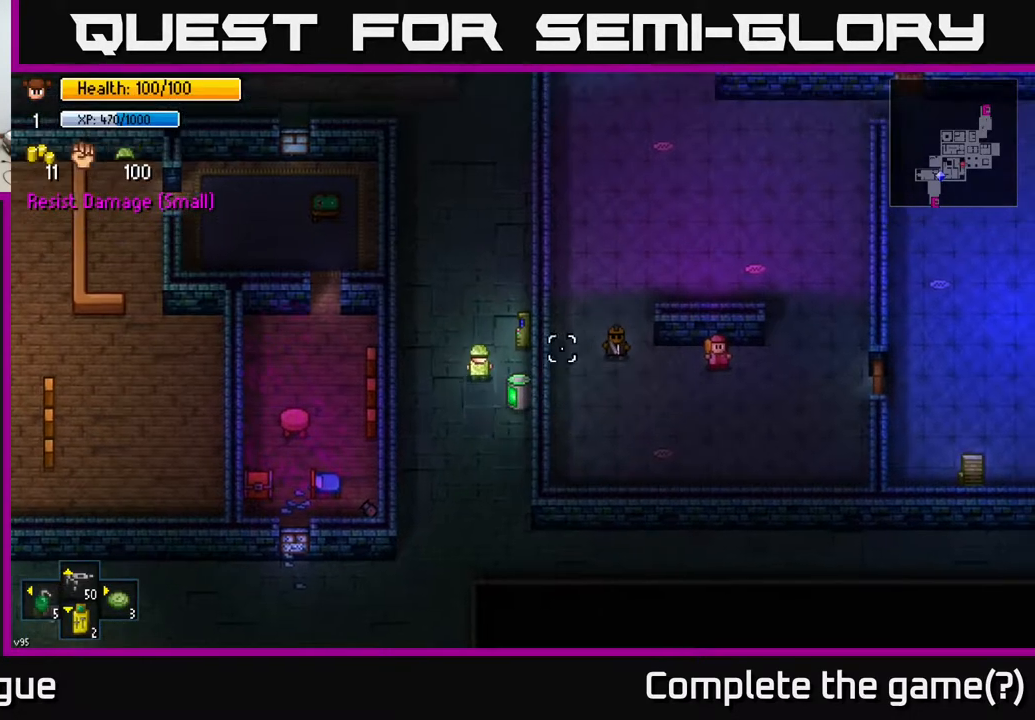
{"buttons": [], "left_stick": "center", "right_stick": "right", "events": [[100, "left_stick", "center"], [250, "left_stick", "right"], [400, "left_stick", "center"]]}
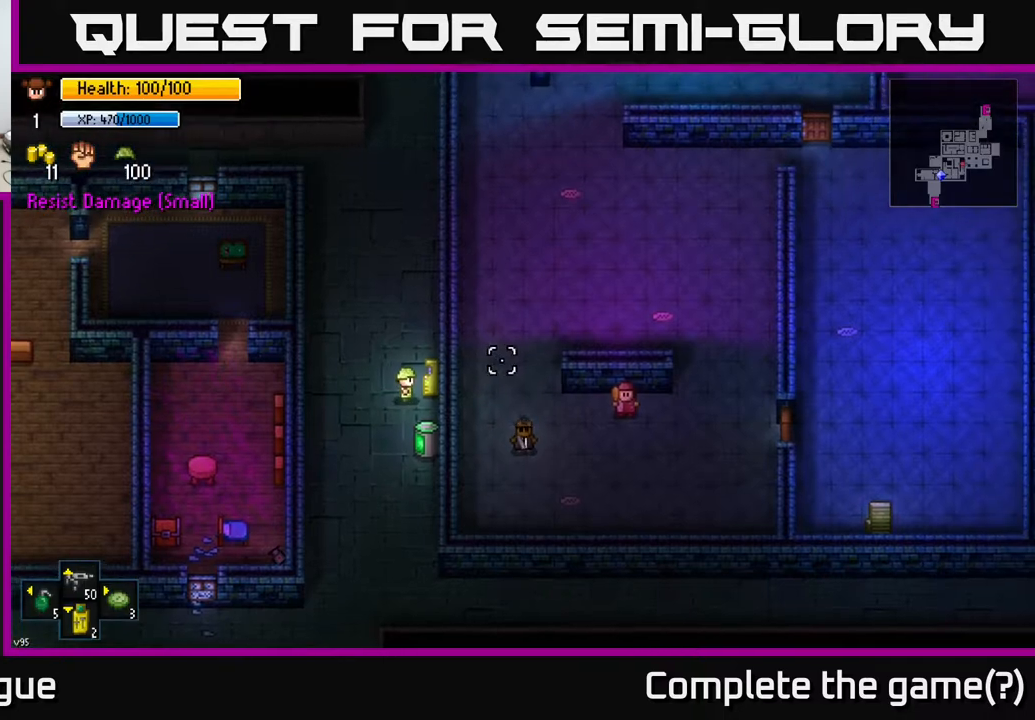
{"buttons": [], "left_stick": "center", "right_stick": "center", "events": [[100, "right_stick", "center"], [283, "A", "down"], [383, "A", "up"]]}
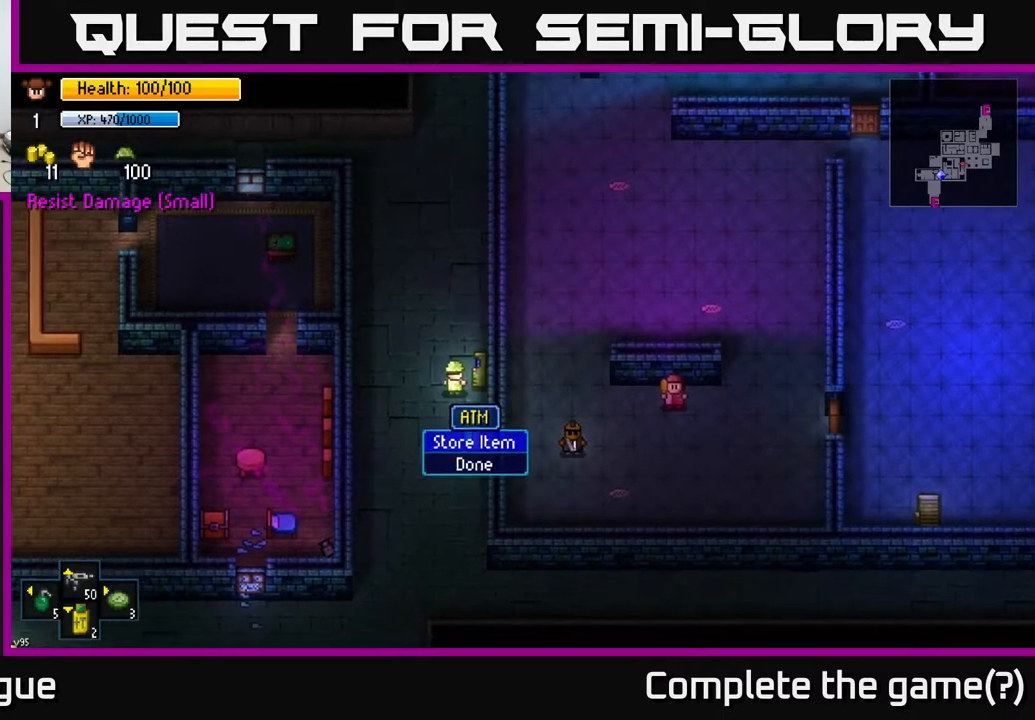
{"buttons": [], "left_stick": "center", "right_stick": "center", "events": []}
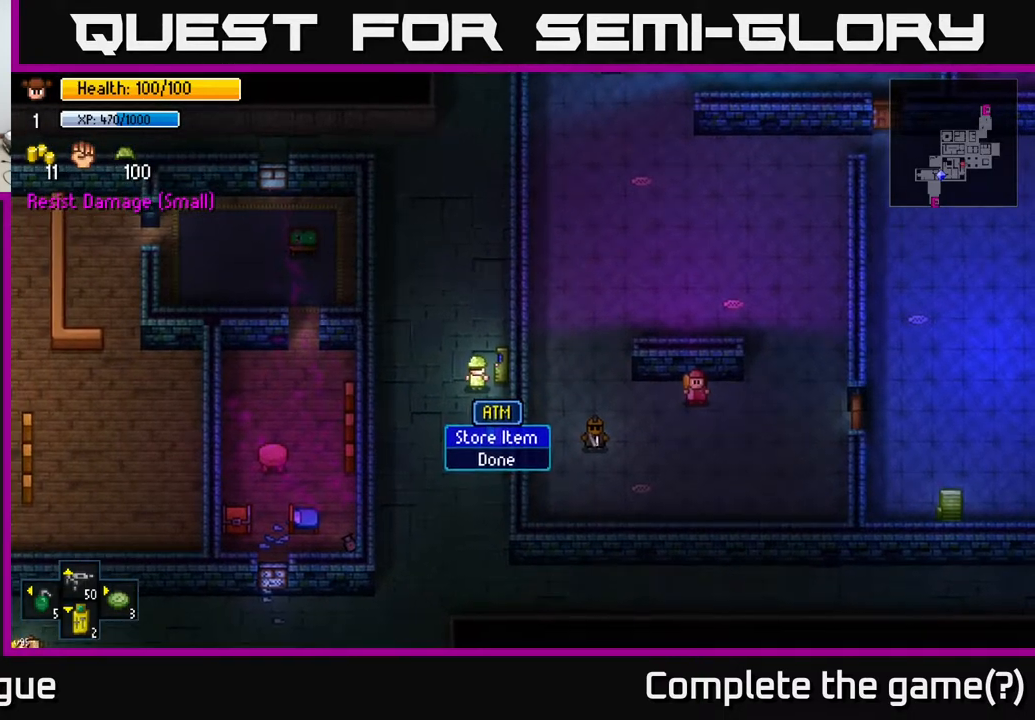
{"buttons": [], "left_stick": "center", "right_stick": "center", "events": [[367, "A", "down"], [450, "A", "up"]]}
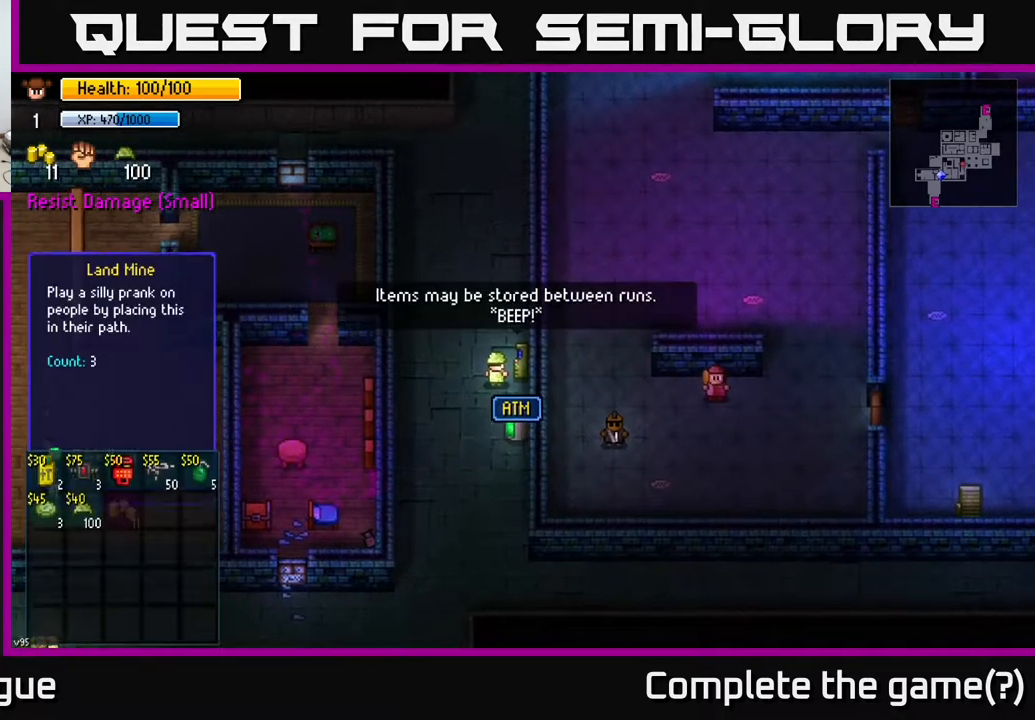
{"buttons": [], "left_stick": "center", "right_stick": "center", "events": []}
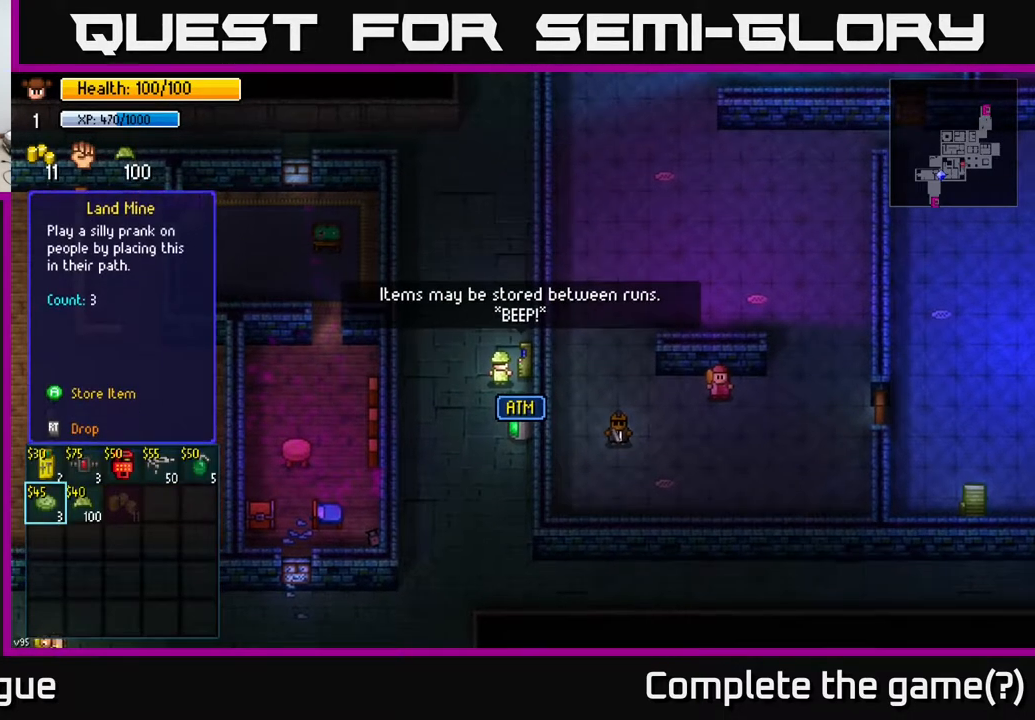
{"buttons": [], "left_stick": "center", "right_stick": "center", "events": []}
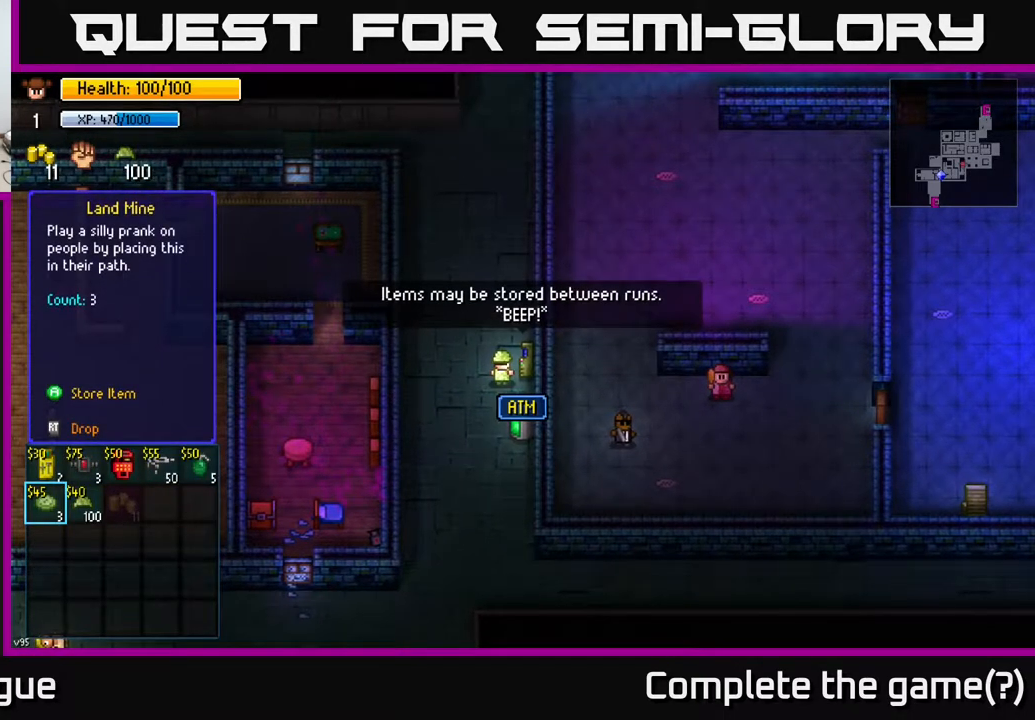
{"buttons": [], "left_stick": "center", "right_stick": "center", "events": []}
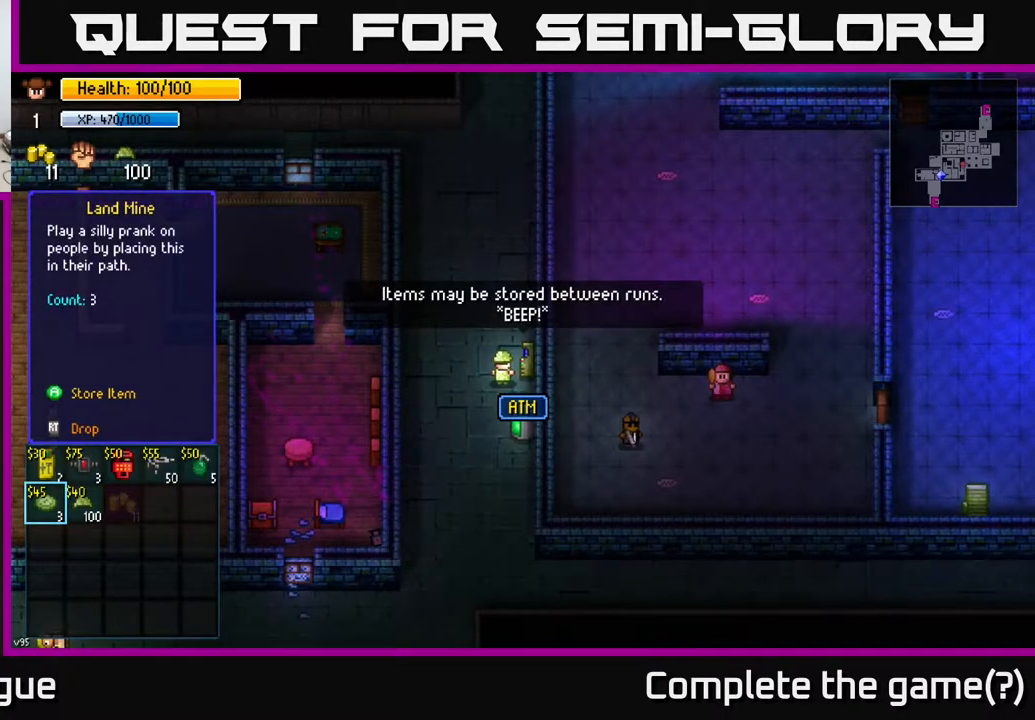
{"buttons": [], "left_stick": "center", "right_stick": "center", "events": []}
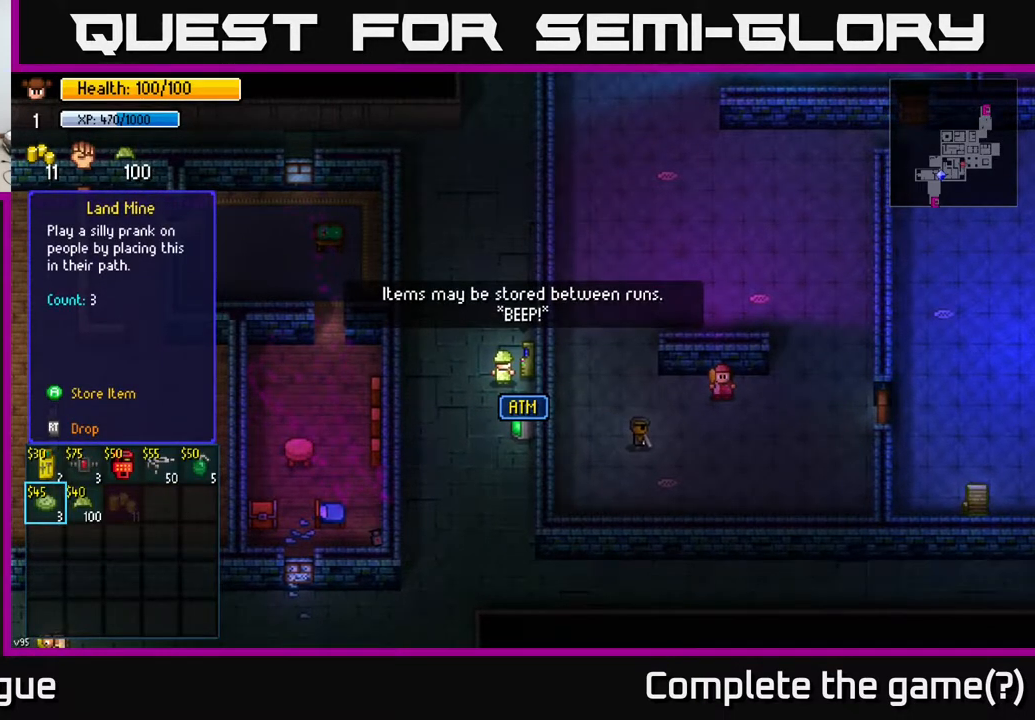
{"buttons": ["DPAD_RIGHT"], "left_stick": "center", "right_stick": "center", "events": [[500, "DPAD_RIGHT", "down"]]}
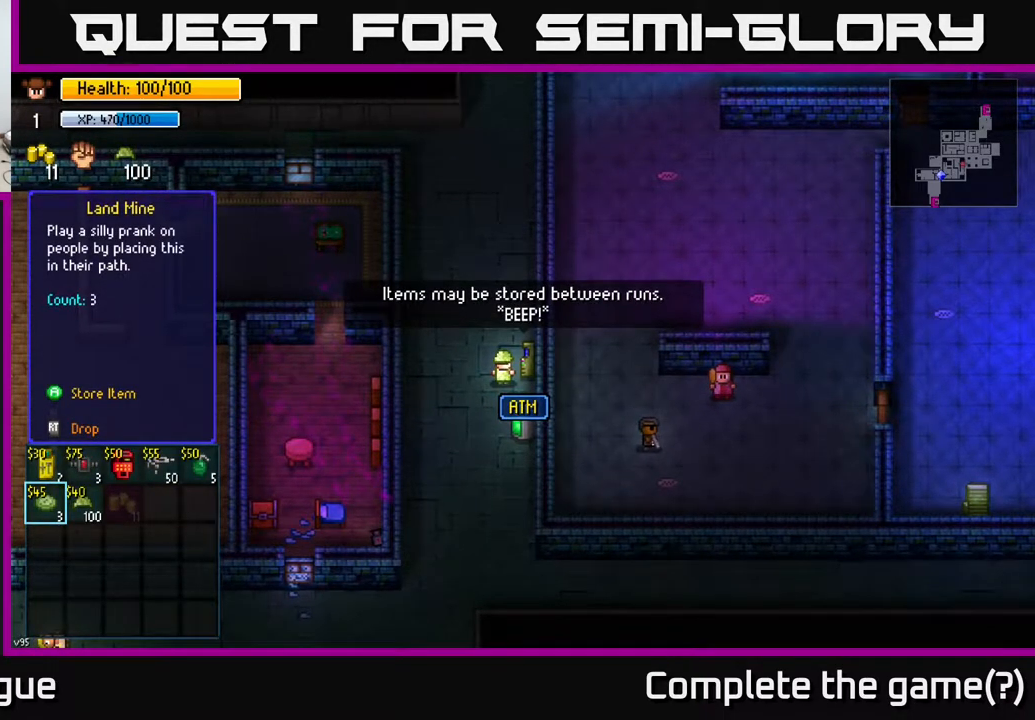
{"buttons": [], "left_stick": "center", "right_stick": "center", "events": [[150, "DPAD_RIGHT", "up"]]}
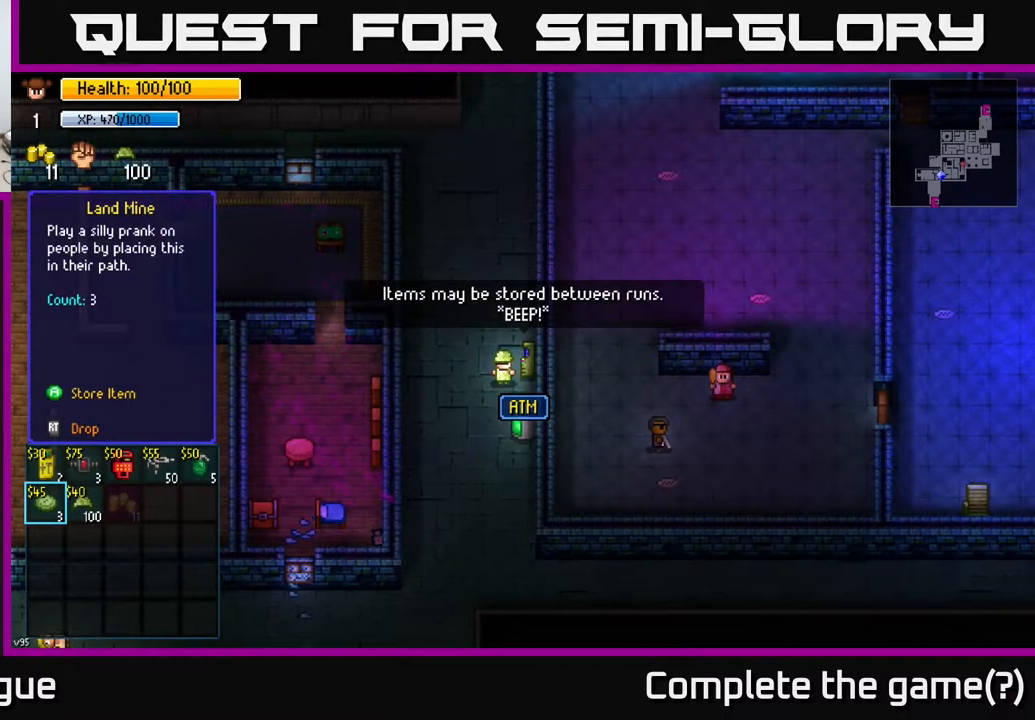
{"buttons": [], "left_stick": "right", "right_stick": "center", "events": [[350, "left_stick", "right"]]}
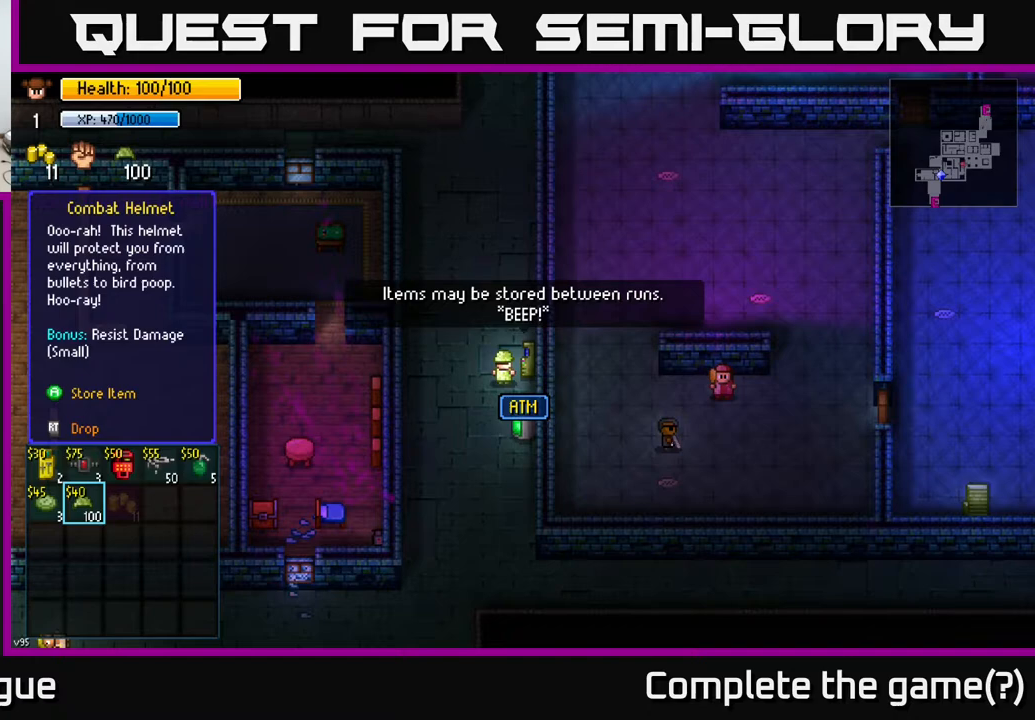
{"buttons": [], "left_stick": "center", "right_stick": "center", "events": [[50, "left_stick", "center"]]}
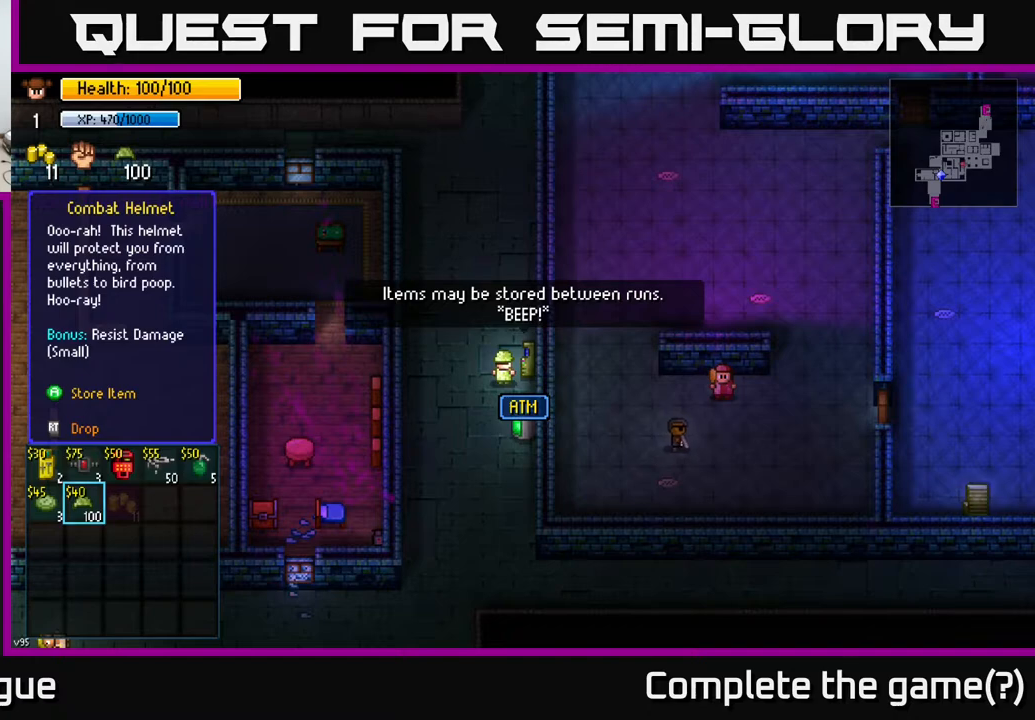
{"buttons": [], "left_stick": "up", "right_stick": "center", "events": [[367, "left_stick", "up"]]}
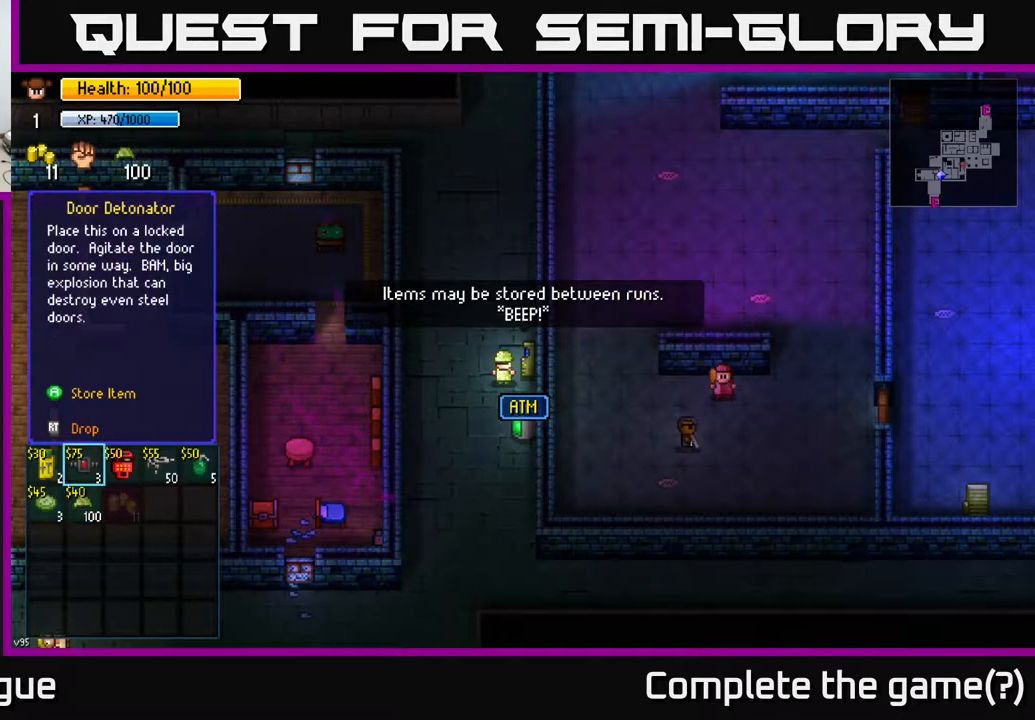
{"buttons": [], "left_stick": "down", "right_stick": "center", "events": [[83, "left_stick", "center"], [333, "left_stick", "down"]]}
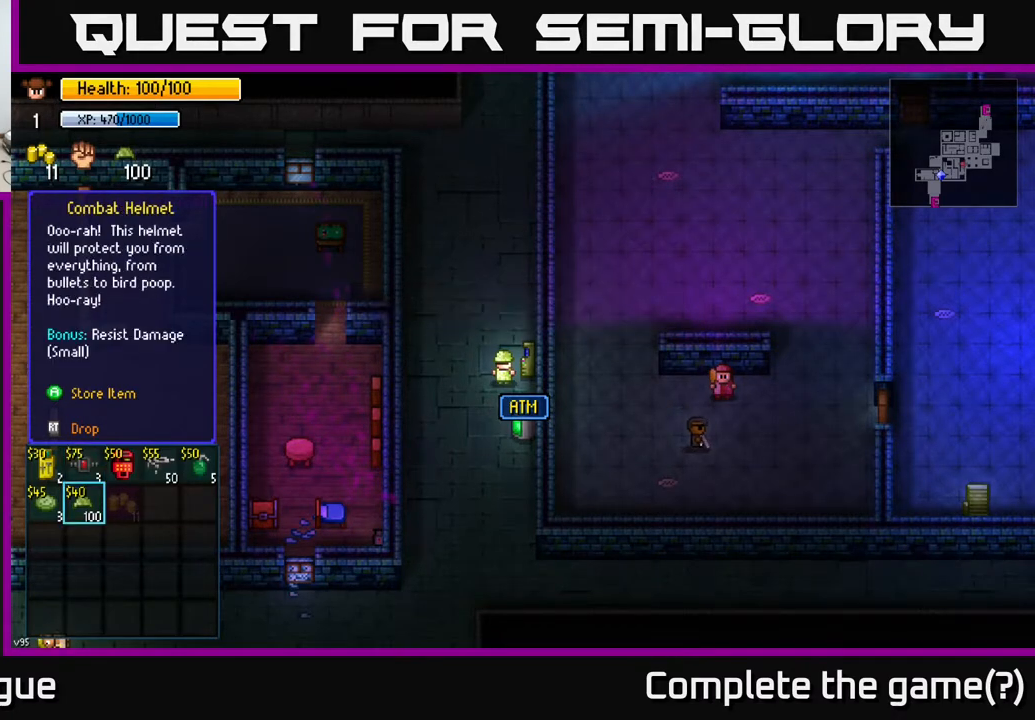
{"buttons": [], "left_stick": "center", "right_stick": "center", "events": [[67, "left_stick", "center"]]}
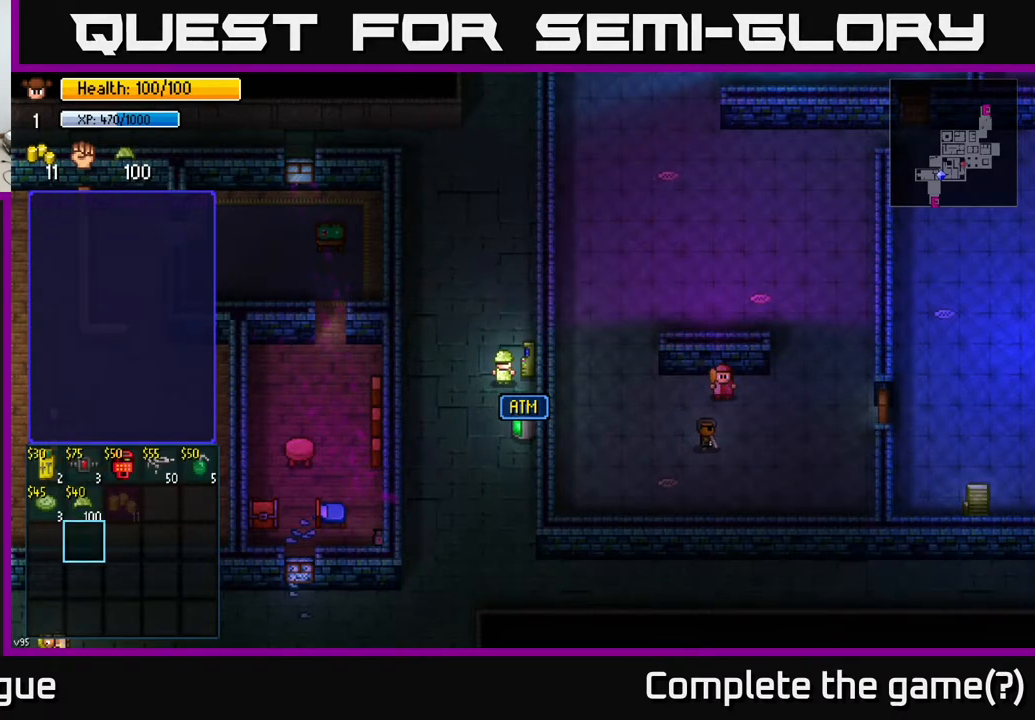
{"buttons": [], "left_stick": "center", "right_stick": "center", "events": [[33, "left_stick", "up"], [233, "left_stick", "center"]]}
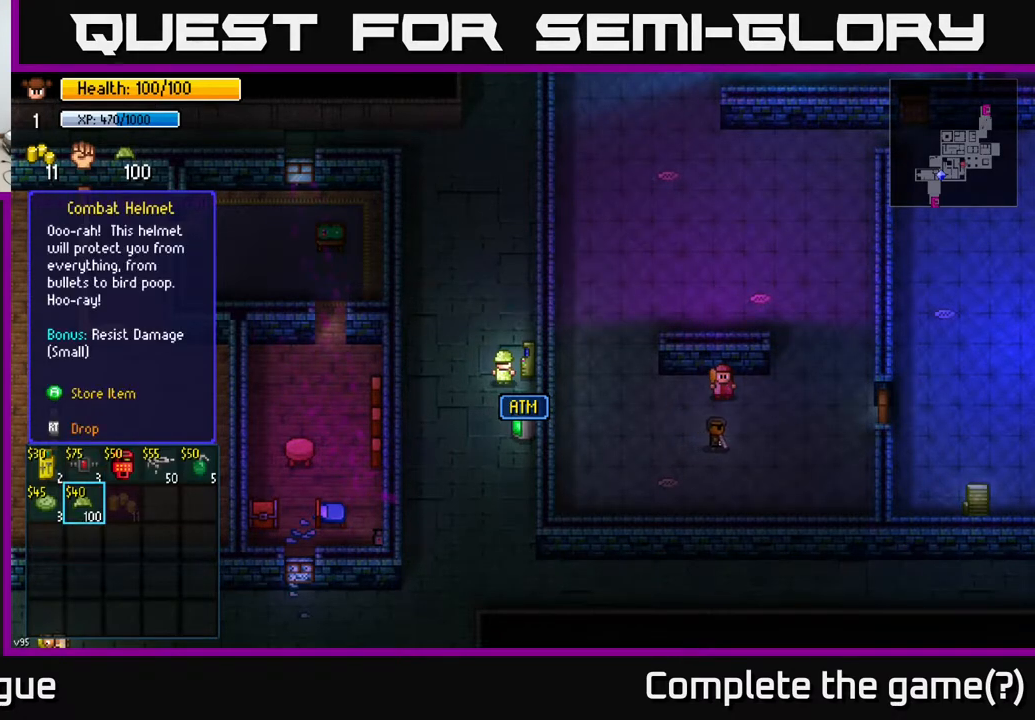
{"buttons": [], "left_stick": "center", "right_stick": "center", "events": [[233, "left_stick", "left"], [433, "left_stick", "center"]]}
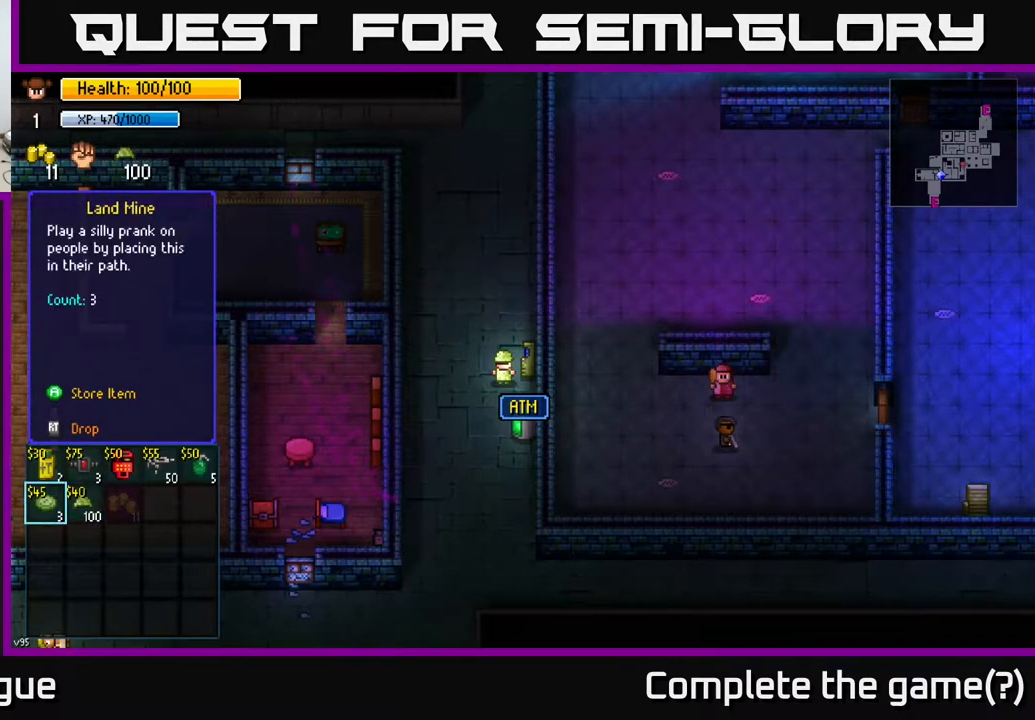
{"buttons": [], "left_stick": "right", "right_stick": "center", "events": [[17, "left_stick", "up"], [183, "left_stick", "center"], [383, "left_stick", "right"]]}
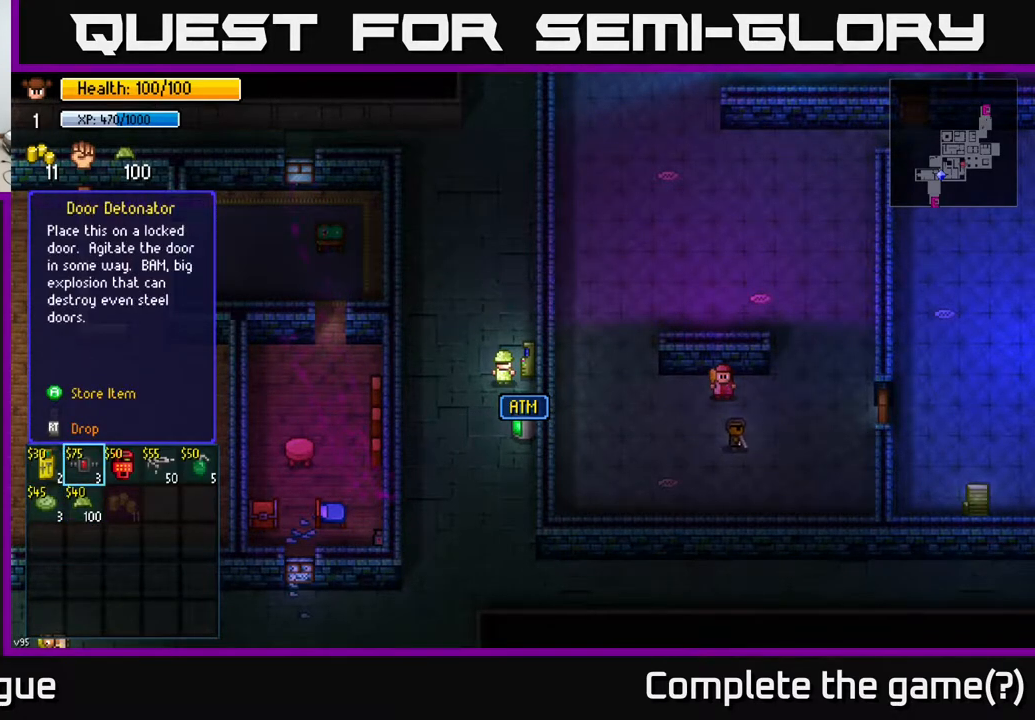
{"buttons": [], "left_stick": "center", "right_stick": "center", "events": [[33, "left_stick", "center"]]}
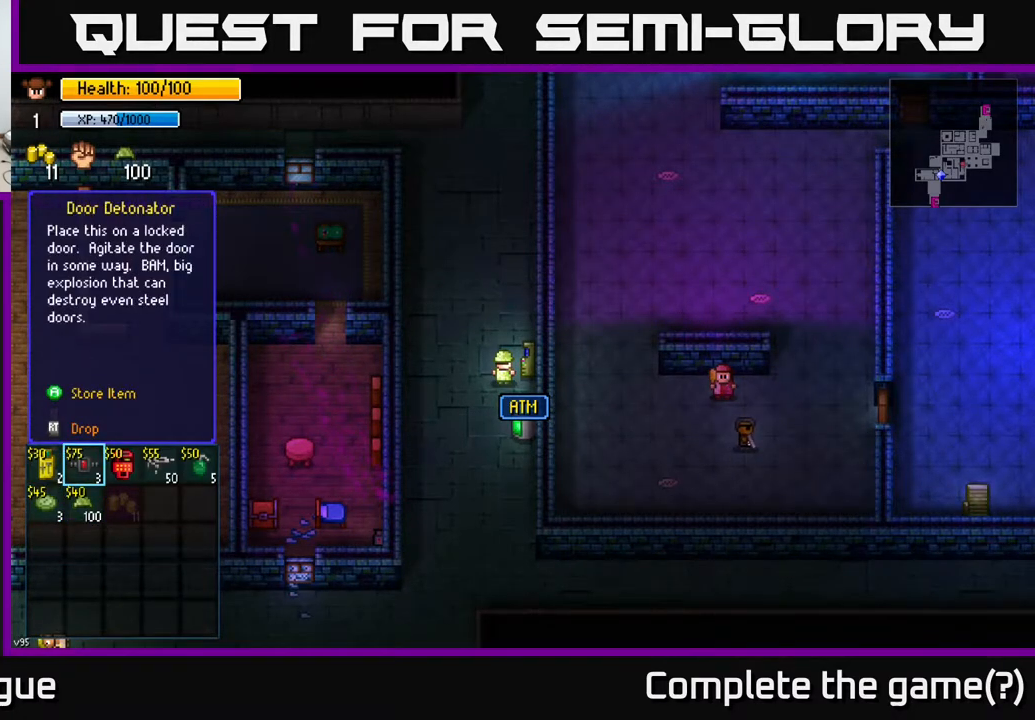
{"buttons": [], "left_stick": "center", "right_stick": "center", "events": []}
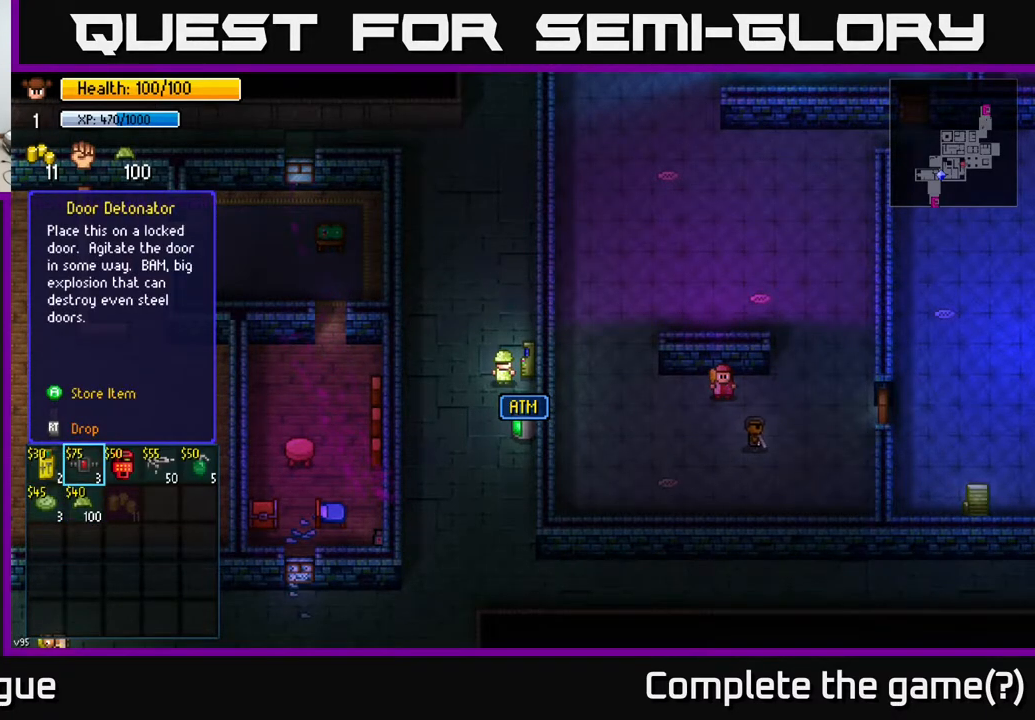
{"buttons": [], "left_stick": "center", "right_stick": "center", "events": [[283, "B", "down"], [367, "B", "up"]]}
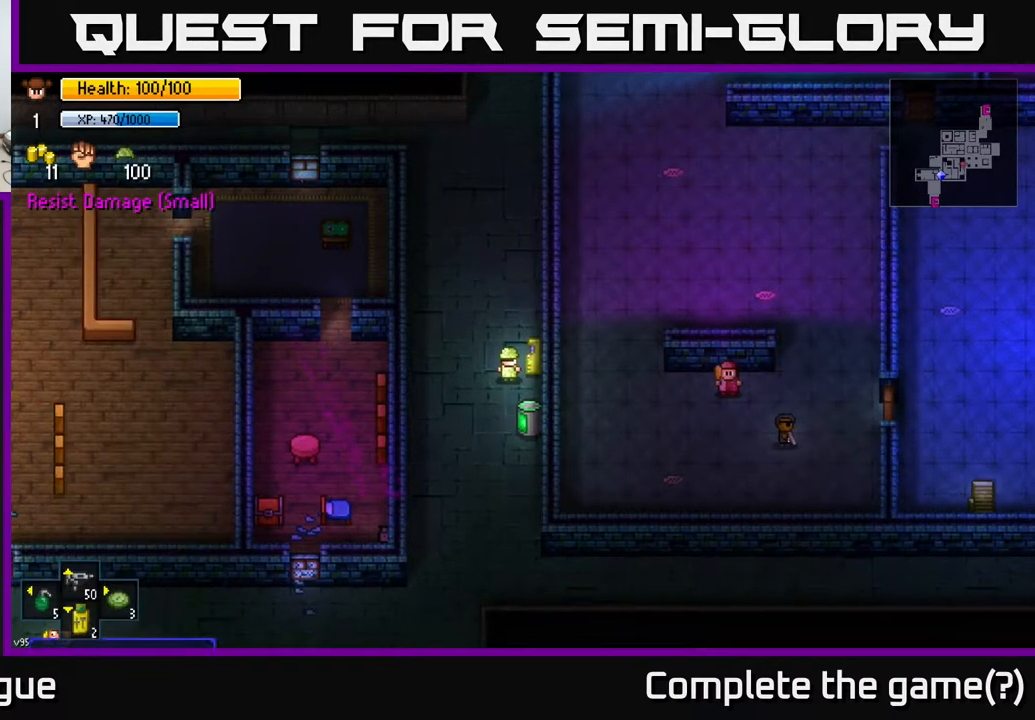
{"buttons": [], "left_stick": "up", "right_stick": "up", "events": [[167, "left_stick", "left"], [300, "left_stick", "up-left"], [400, "left_stick", "up"], [450, "right_stick", "up"]]}
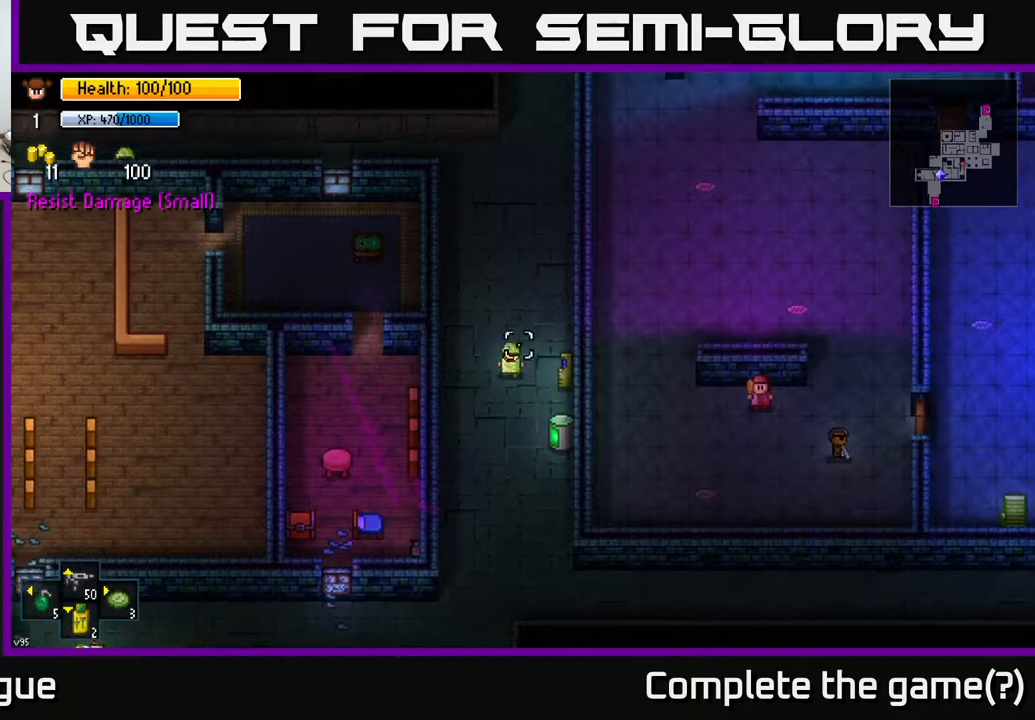
{"buttons": [], "left_stick": "up", "right_stick": "up", "events": []}
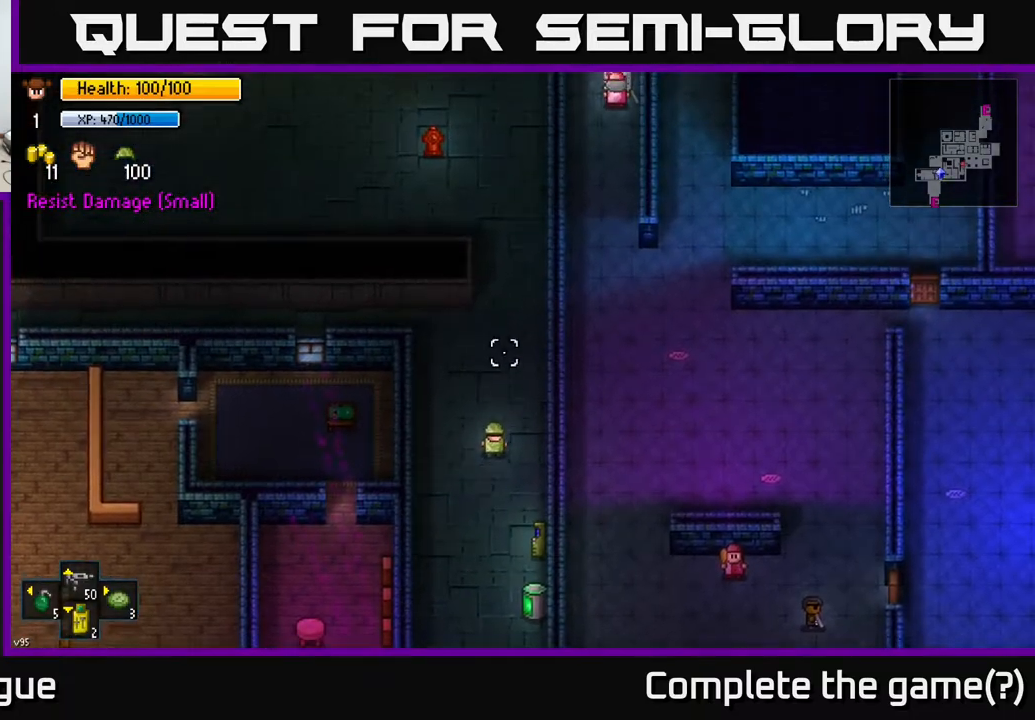
{"buttons": [], "left_stick": "up", "right_stick": "up", "events": [[317, "left_stick", "up-right"], [467, "left_stick", "up"]]}
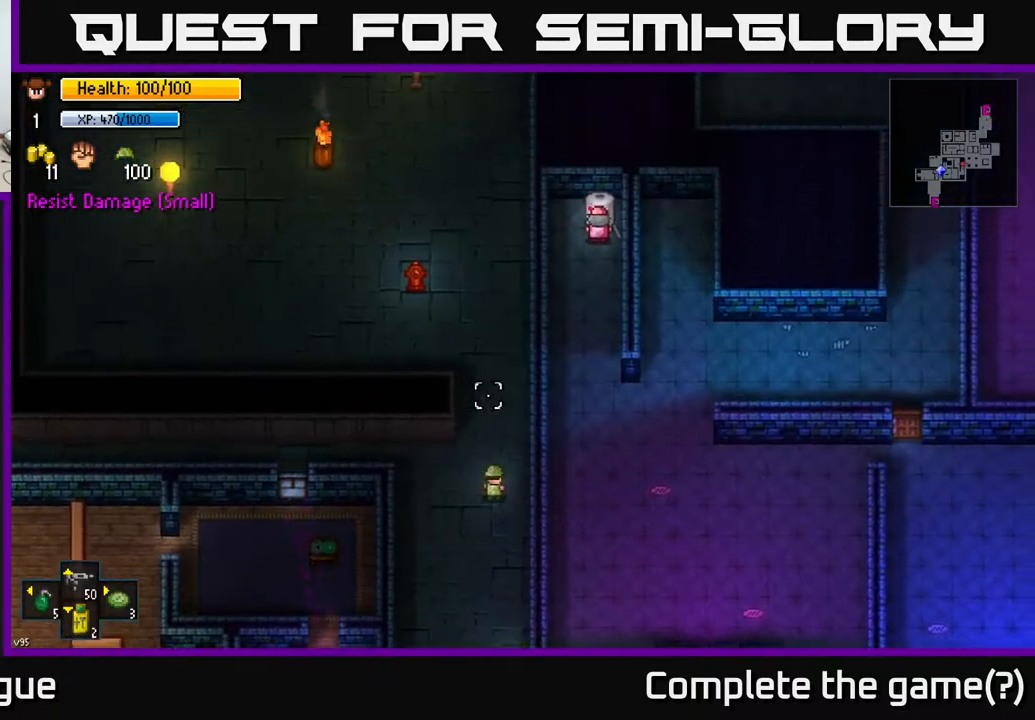
{"buttons": [], "left_stick": "up", "right_stick": "up", "events": []}
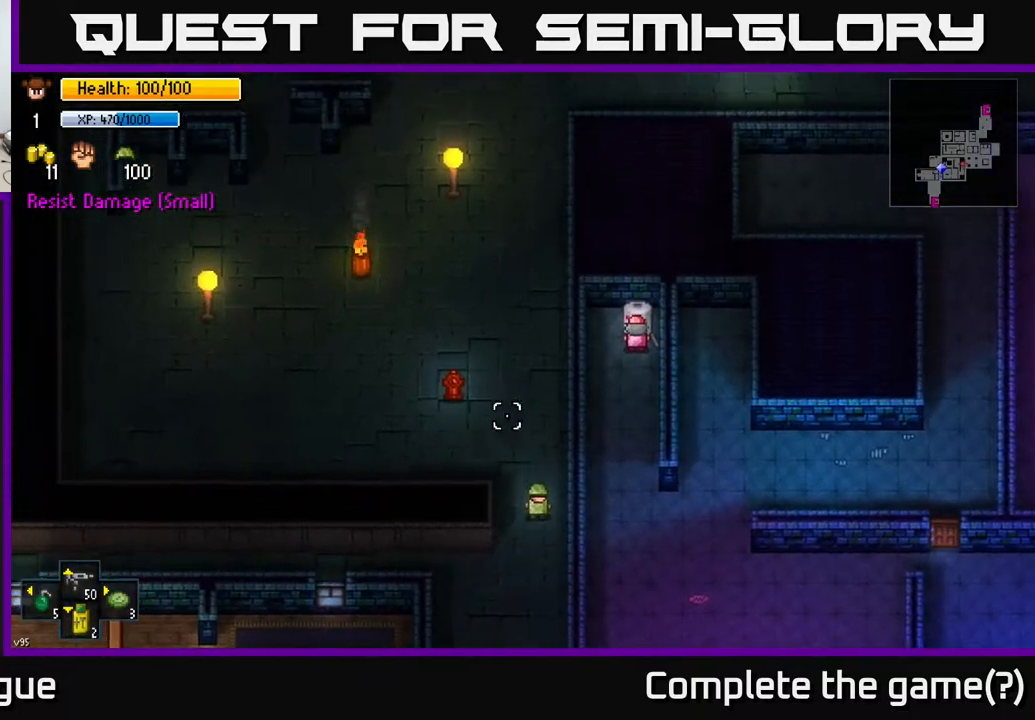
{"buttons": [], "left_stick": "up", "right_stick": "up", "events": [[233, "left_stick", "center"], [367, "left_stick", "up-left"], [500, "left_stick", "up"]]}
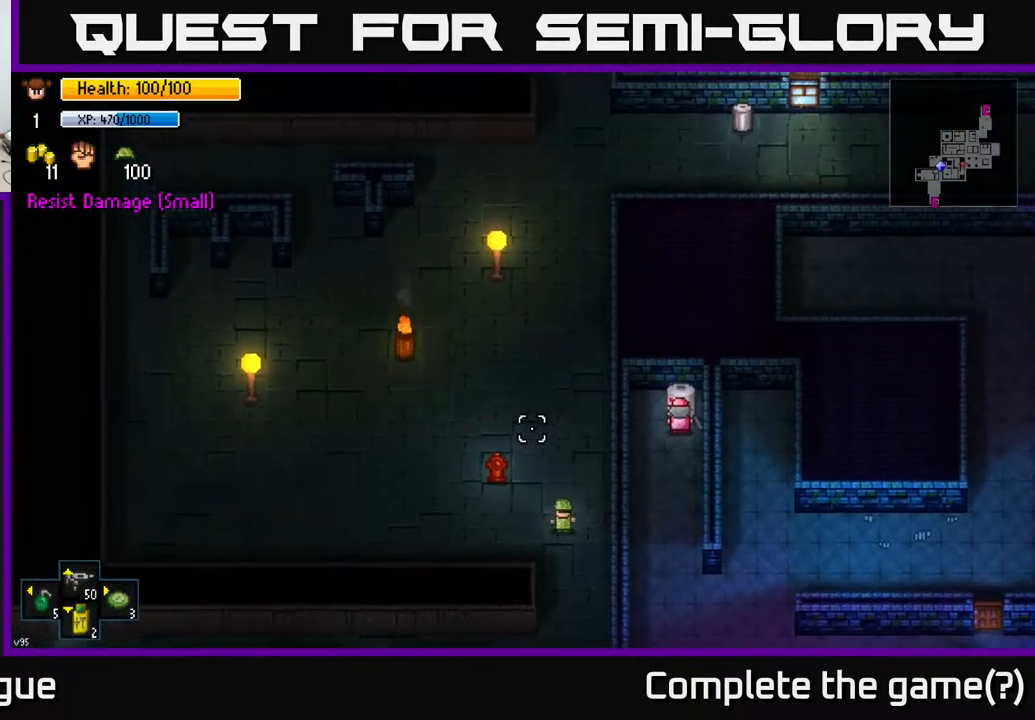
{"buttons": [], "left_stick": "up", "right_stick": "up", "events": []}
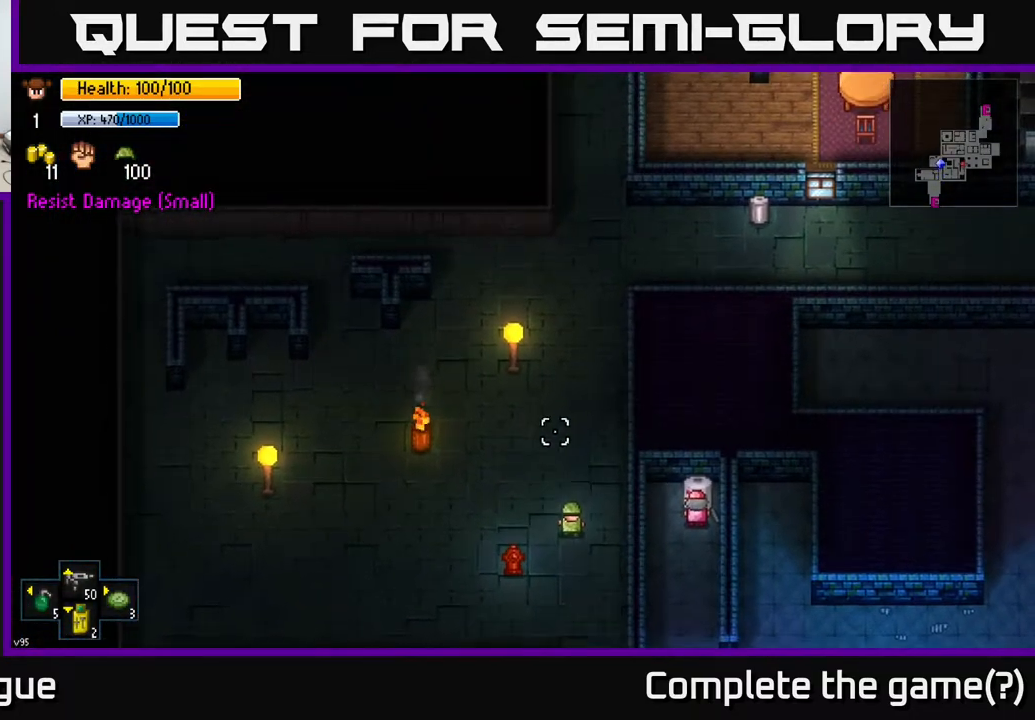
{"buttons": [], "left_stick": "up", "right_stick": "up-right", "events": [[350, "right_stick", "up-right"]]}